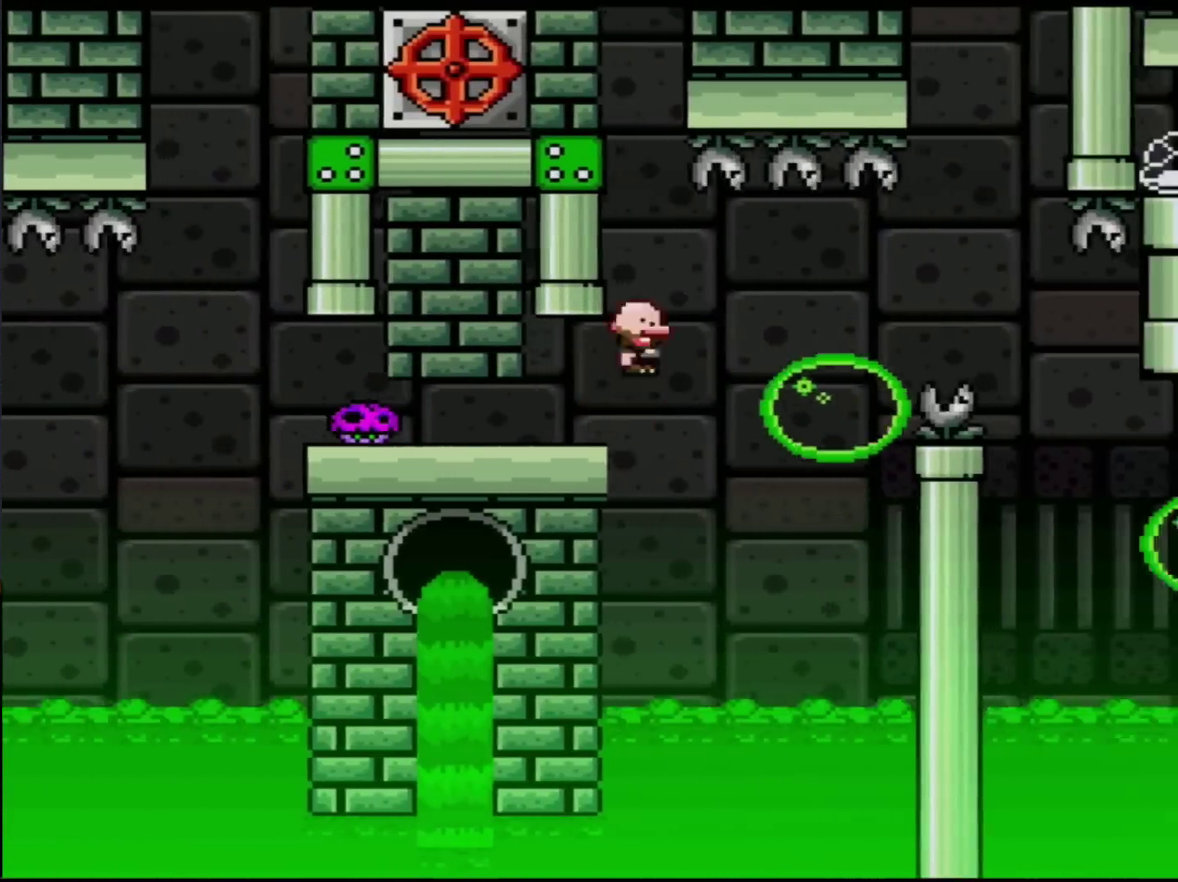
Gameplay with a controller (Nintendo layout); each line is a JSON object with the inputs held at the frame after it. "events" lists button and stick changes between this image and that frame as [ms after this image, input, new state], when the widget could be followed in between. Not read: L3 R3.
{"buttons": ["X", "DPAD_RIGHT"], "events": [[50, "A", "up"]]}
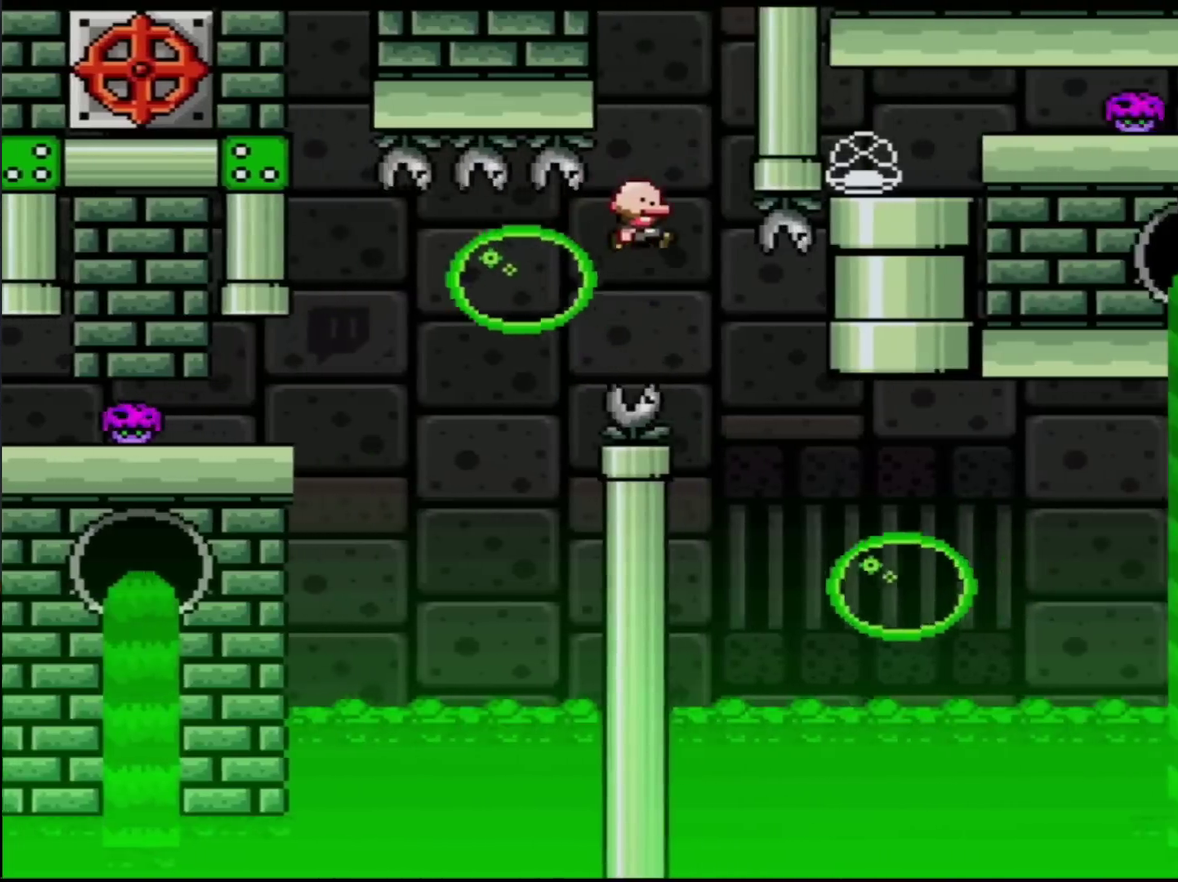
{"buttons": ["B", "Y", "DPAD_LEFT"], "events": [[16, "X", "up"], [16, "Y", "down"], [367, "DPAD_RIGHT", "up"], [400, "DPAD_LEFT", "down"], [467, "B", "down"]]}
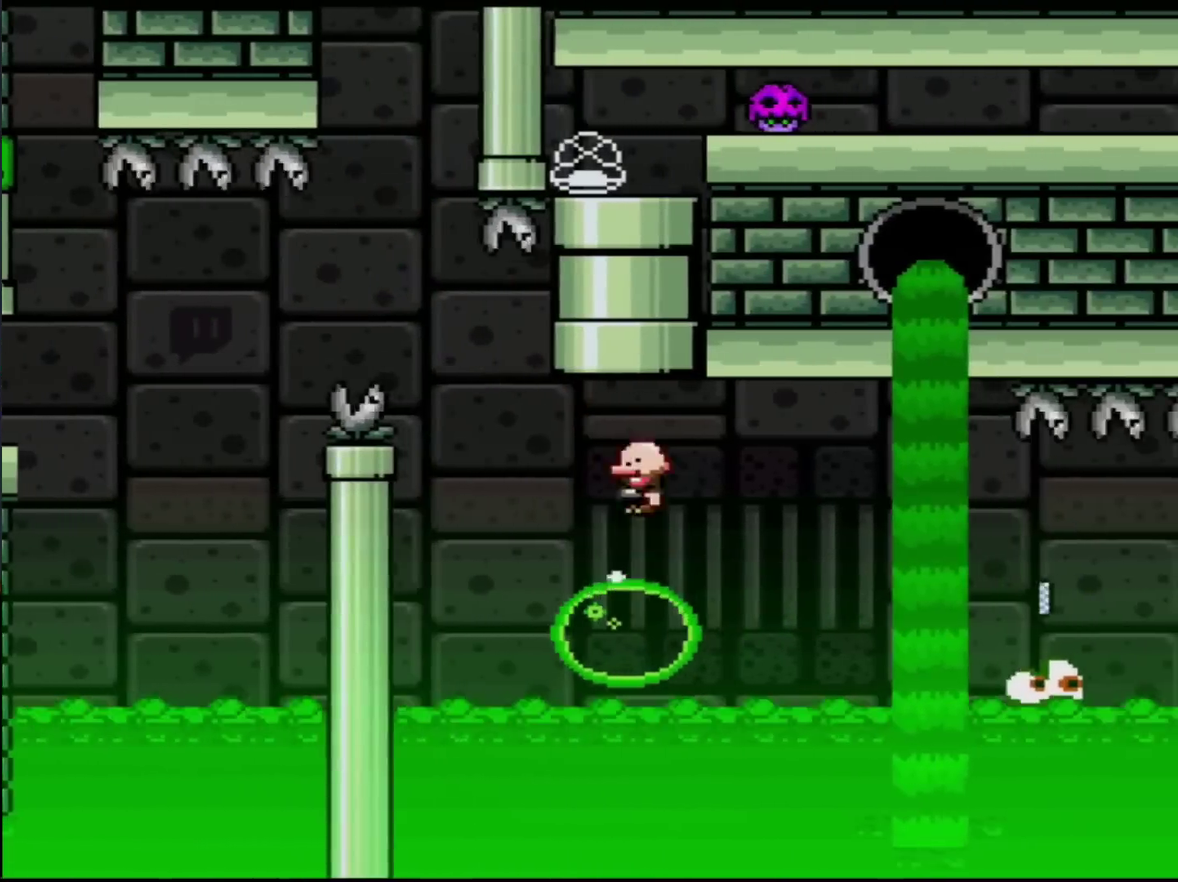
{"buttons": ["Y", "DPAD_DOWN"], "events": [[17, "DPAD_UP", "down"], [50, "DPAD_LEFT", "up"], [234, "B", "up"], [267, "DPAD_UP", "up"], [467, "DPAD_DOWN", "down"]]}
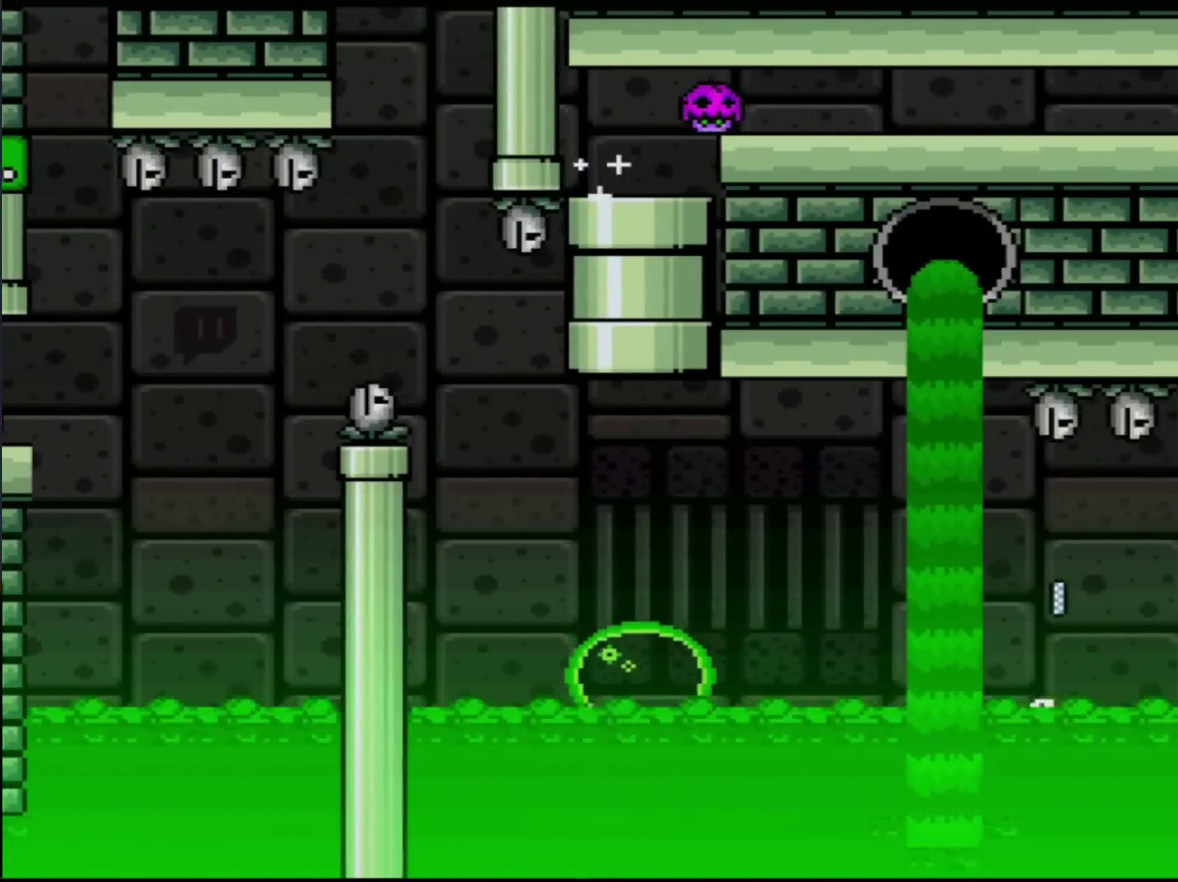
{"buttons": ["Y", "DPAD_RIGHT"], "events": [[150, "DPAD_DOWN", "up"], [433, "DPAD_RIGHT", "down"]]}
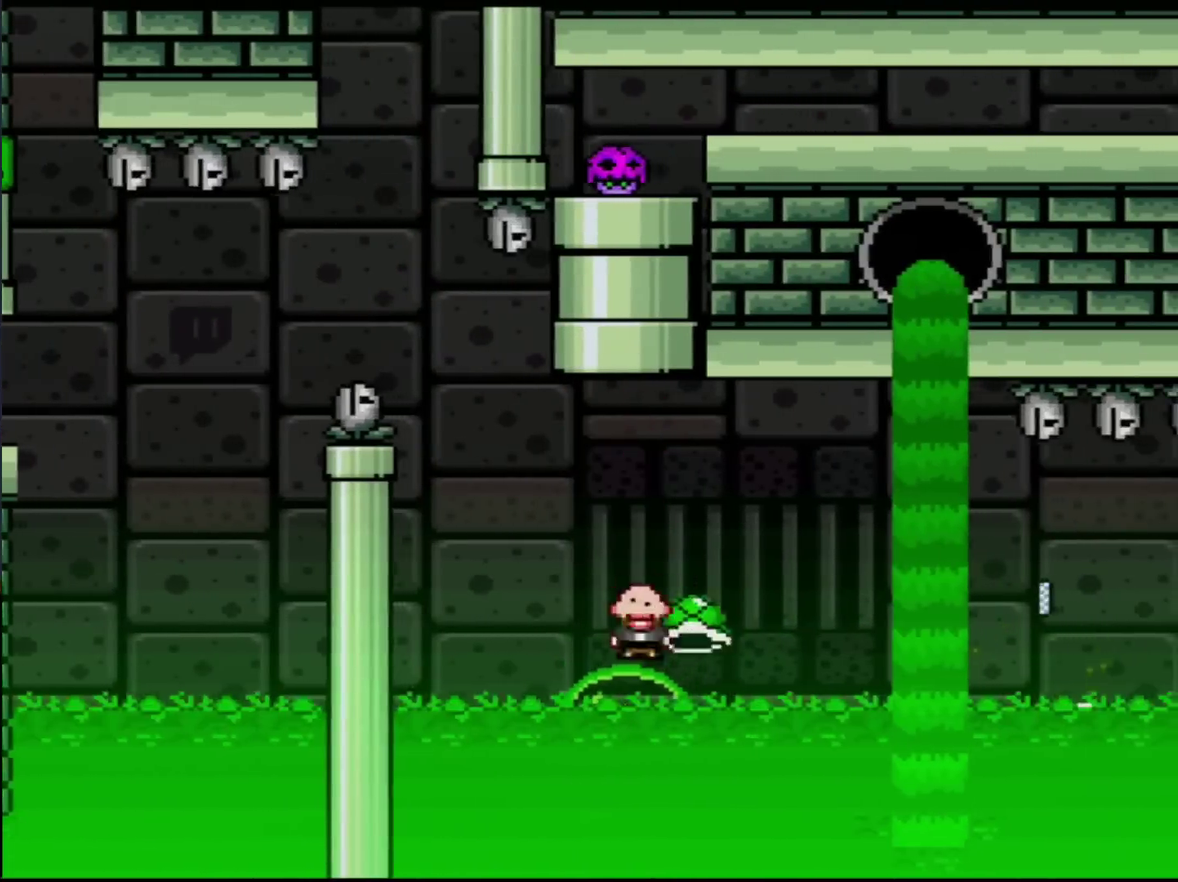
{"buttons": ["X", "DPAD_RIGHT"], "events": [[50, "DPAD_UP", "down"], [83, "DPAD_RIGHT", "up"], [117, "Y", "up"], [200, "DPAD_RIGHT", "down"], [200, "X", "down"], [234, "A", "down"], [234, "DPAD_UP", "up"], [501, "A", "up"]]}
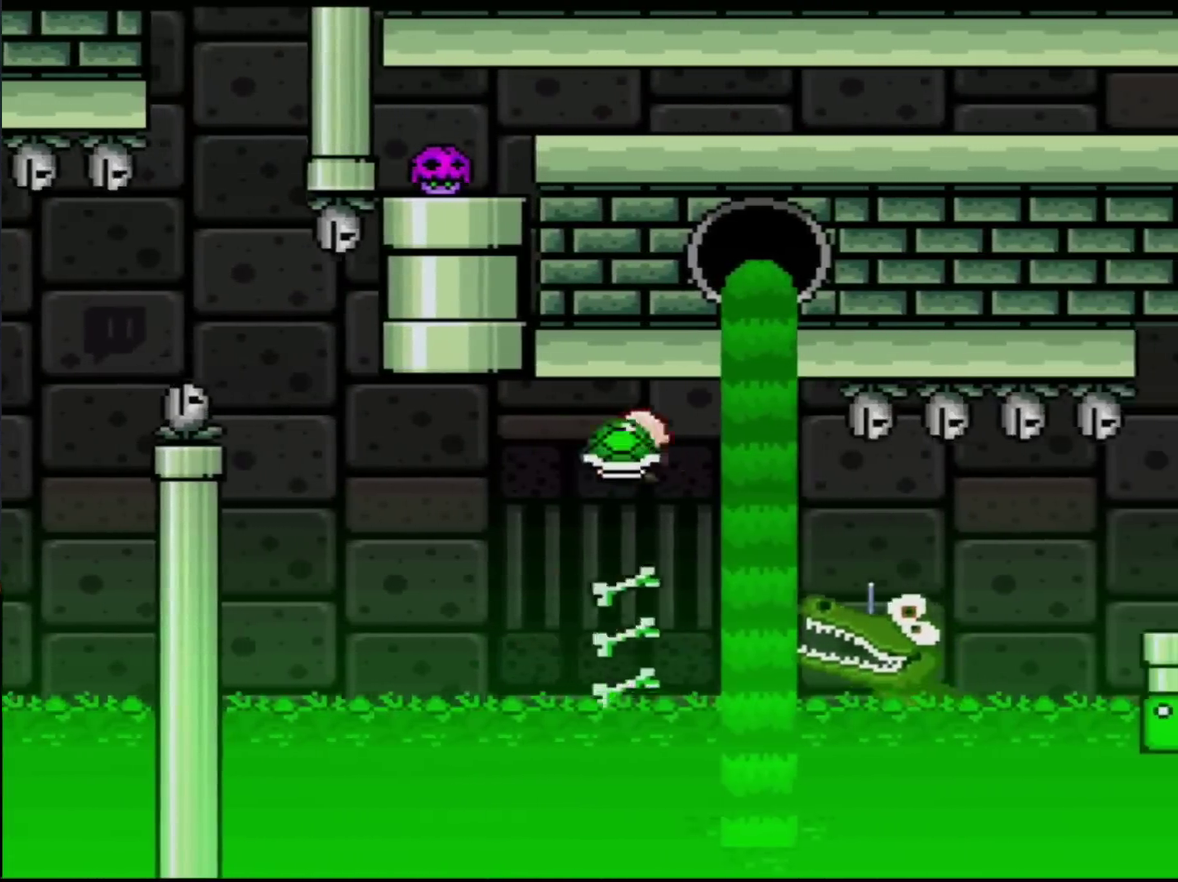
{"buttons": ["A", "X", "DPAD_RIGHT"], "events": [[83, "A", "down"], [300, "A", "up"], [450, "A", "down"]]}
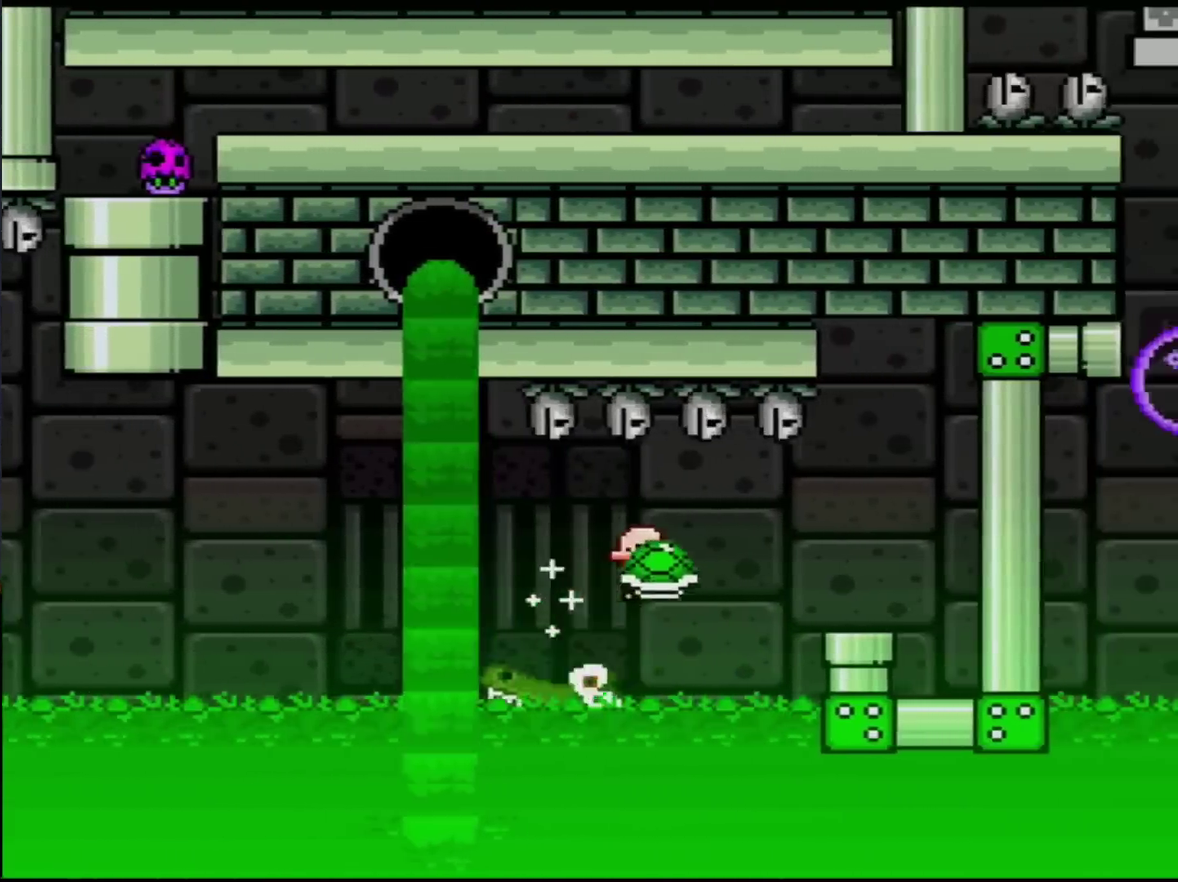
{"buttons": ["X", "DPAD_DOWN"], "events": [[367, "DPAD_DOWN", "down"], [367, "DPAD_RIGHT", "up"], [434, "A", "up"]]}
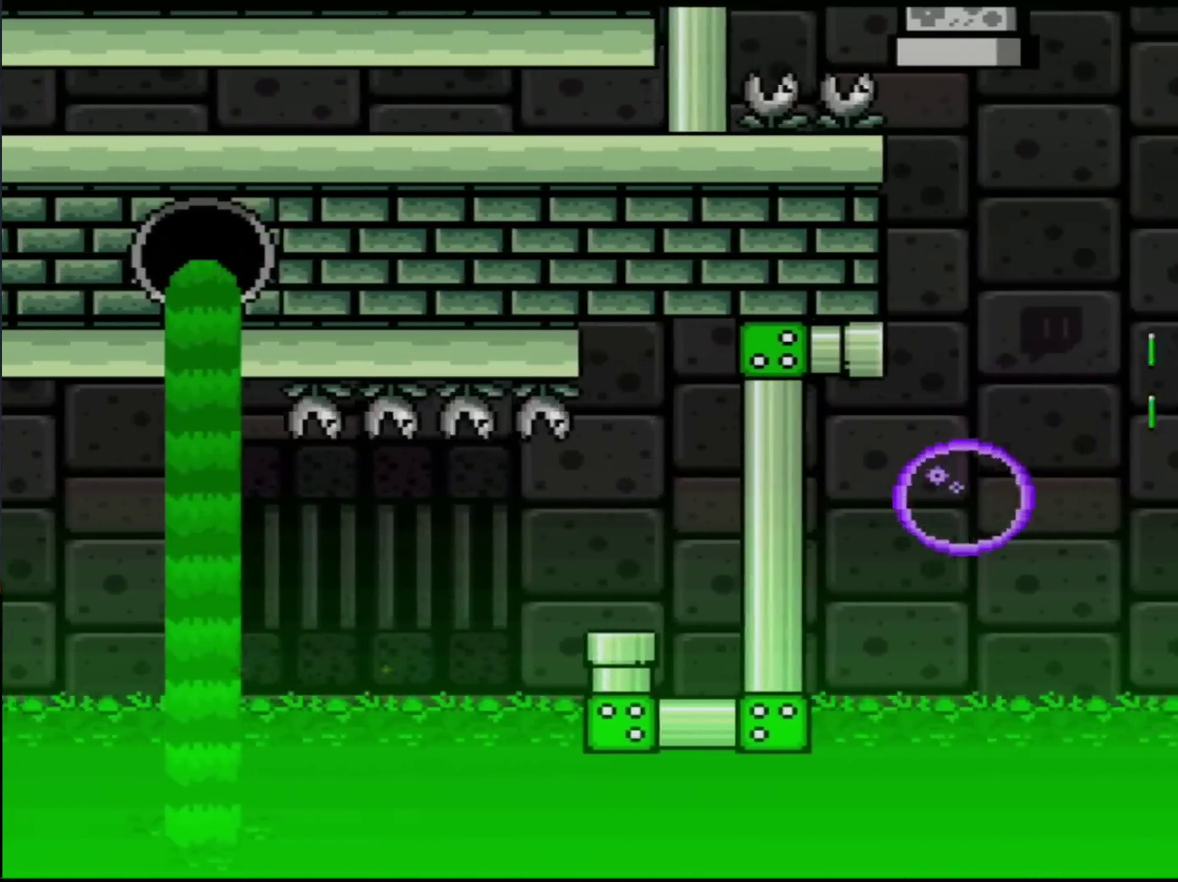
{"buttons": ["X"], "events": [[50, "DPAD_DOWN", "up"]]}
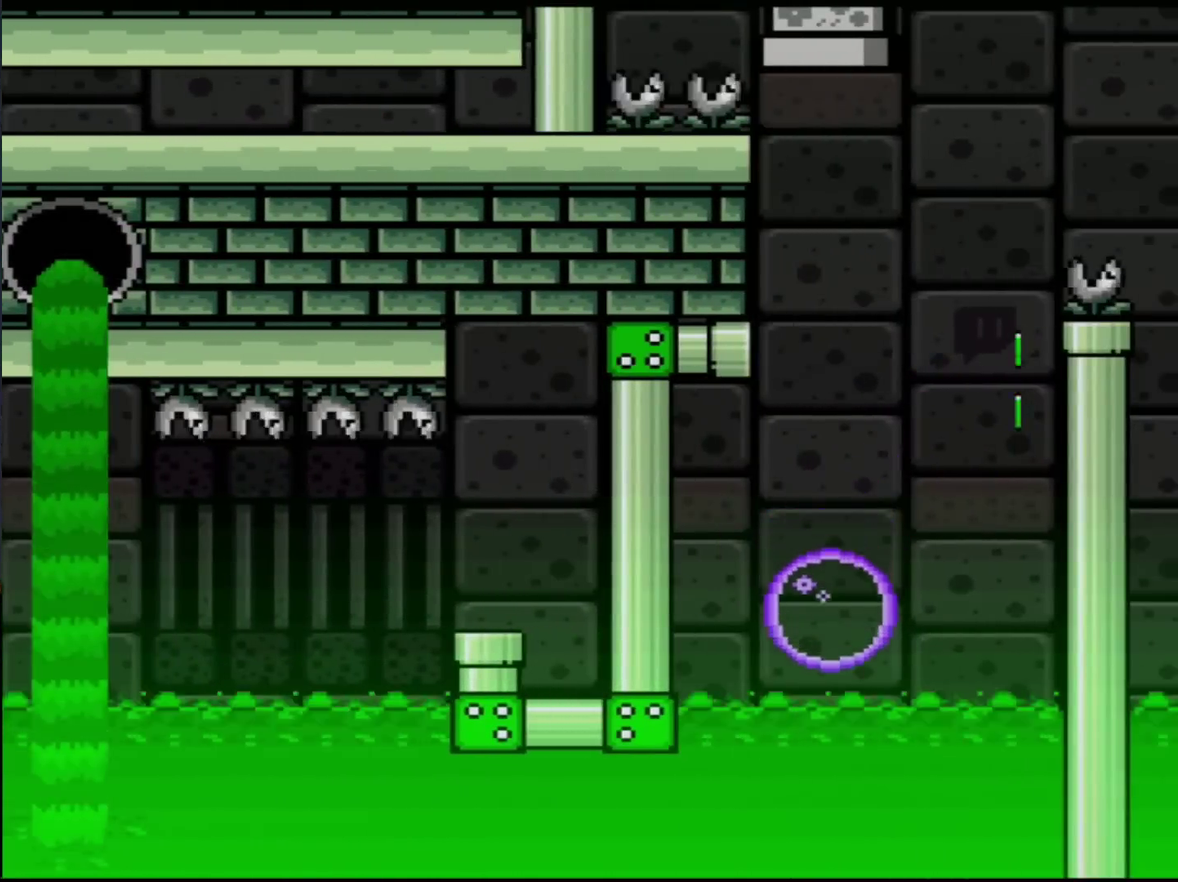
{"buttons": ["X", "DPAD_RIGHT"], "events": [[384, "DPAD_RIGHT", "down"]]}
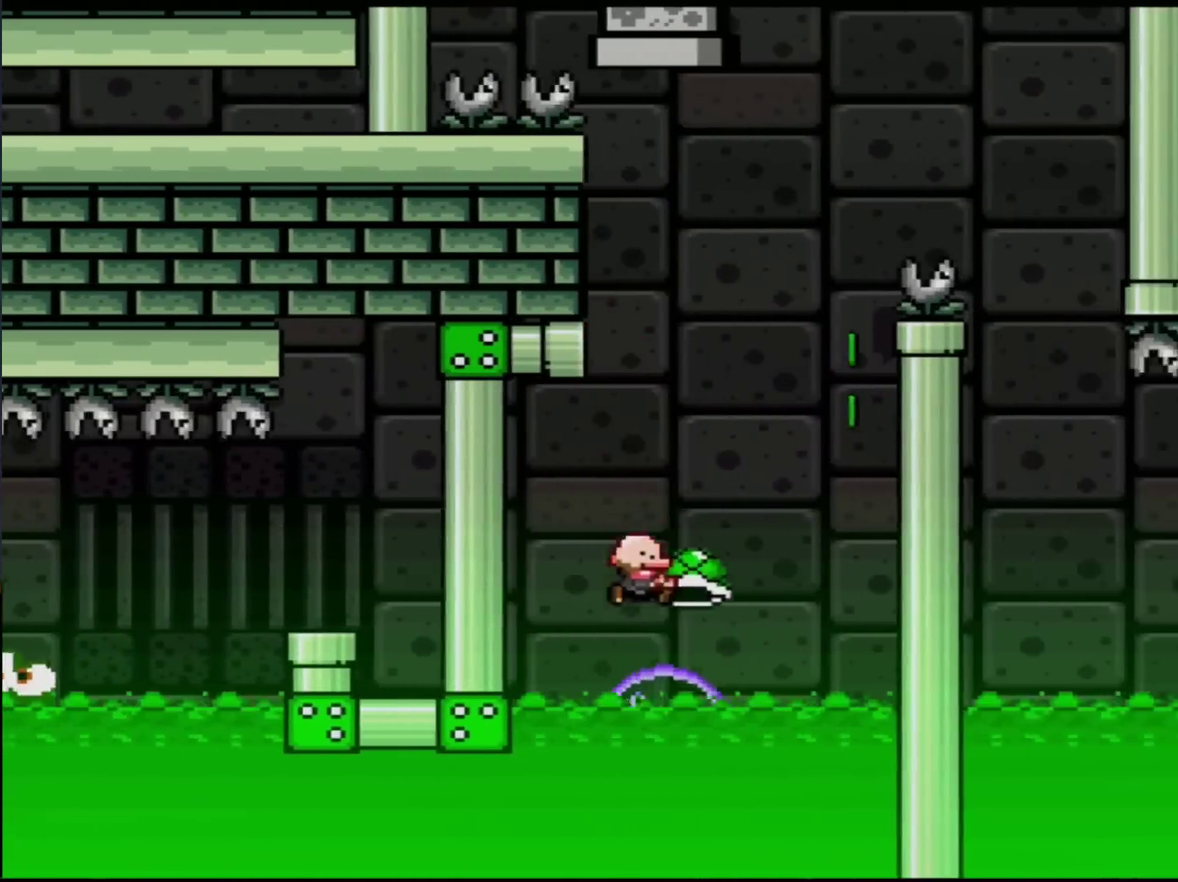
{"buttons": ["A", "X"], "events": [[33, "A", "down"], [33, "DPAD_RIGHT", "up"], [100, "DPAD_LEFT", "down"], [250, "DPAD_LEFT", "up"], [317, "DPAD_RIGHT", "down"], [417, "DPAD_RIGHT", "up"]]}
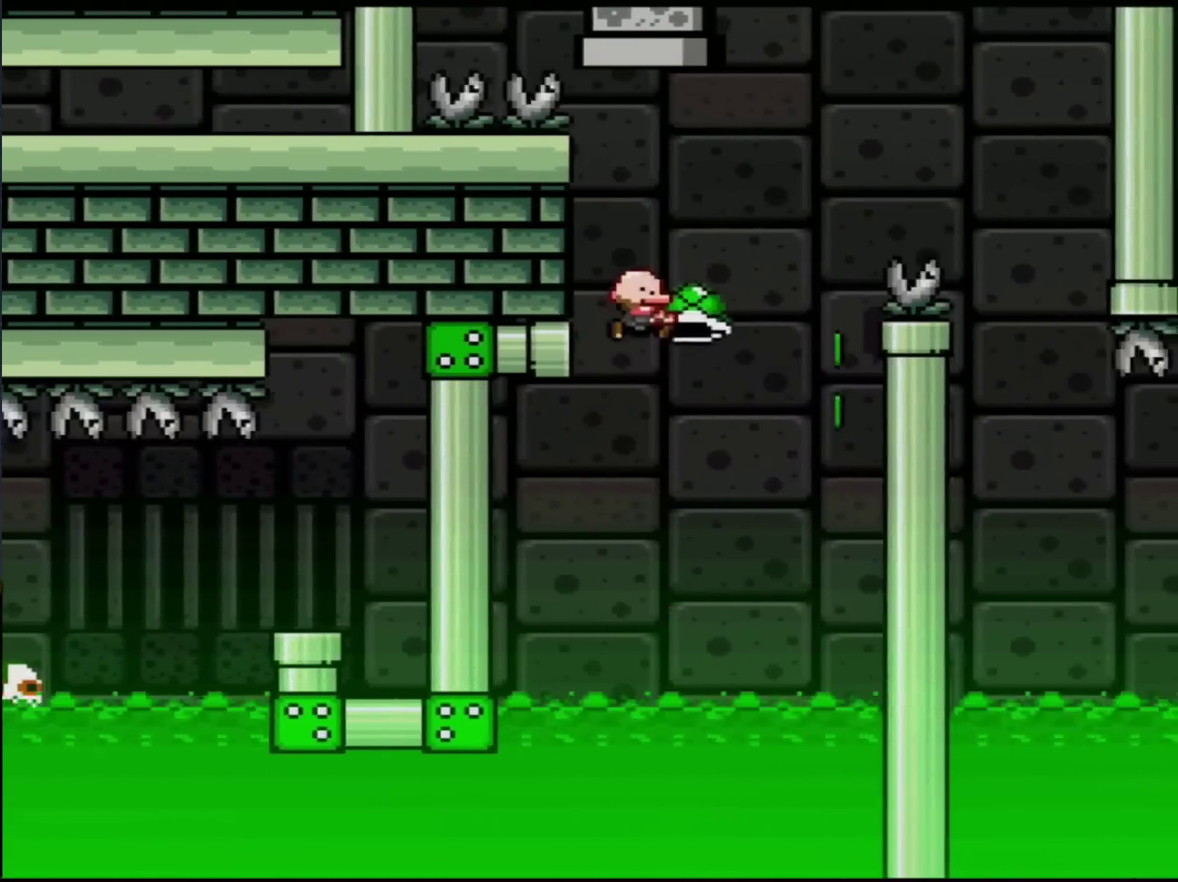
{"buttons": ["A", "X", "DPAD_RIGHT"], "events": [[134, "X", "up"], [284, "DPAD_RIGHT", "down"], [317, "X", "down"]]}
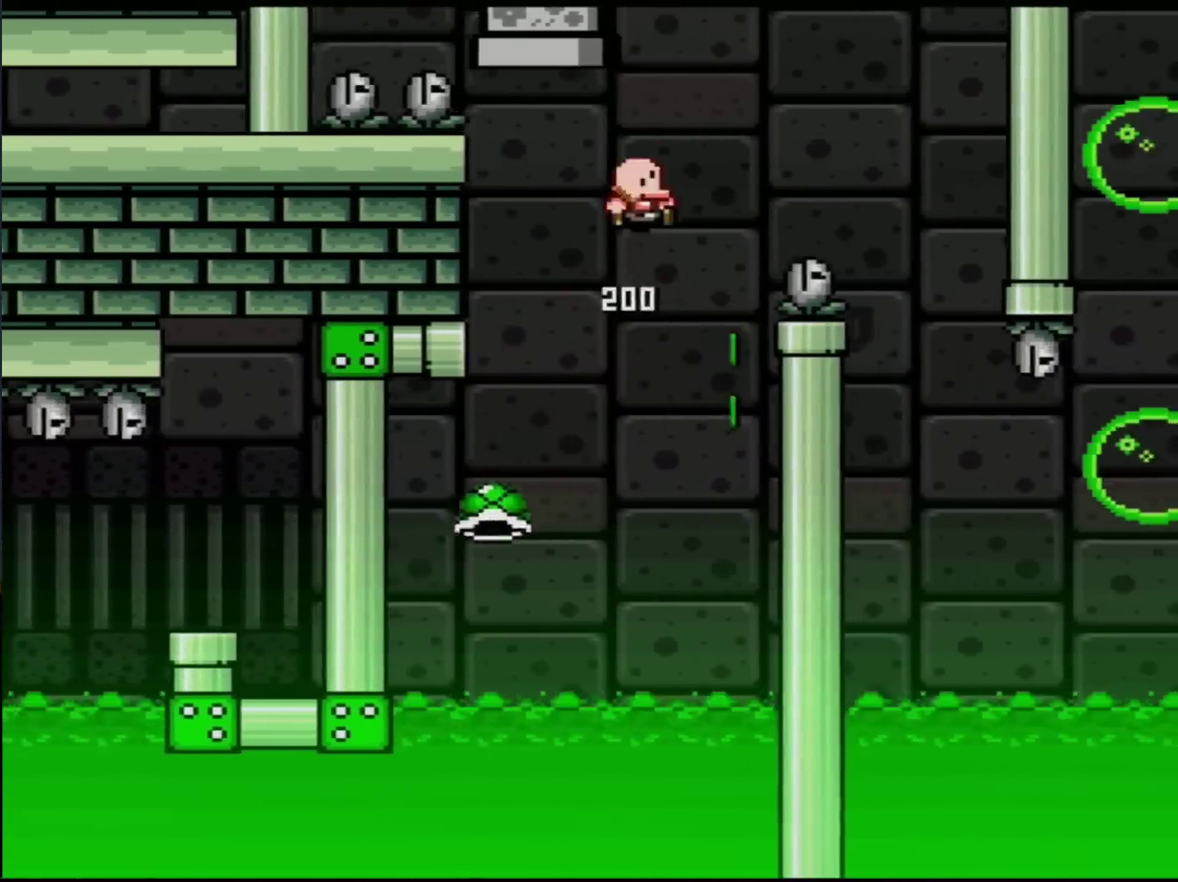
{"buttons": ["A", "X", "DPAD_RIGHT"], "events": [[133, "A", "up"], [350, "DPAD_RIGHT", "up"], [384, "DPAD_LEFT", "down"], [467, "A", "down"], [467, "DPAD_LEFT", "up"], [467, "DPAD_RIGHT", "down"]]}
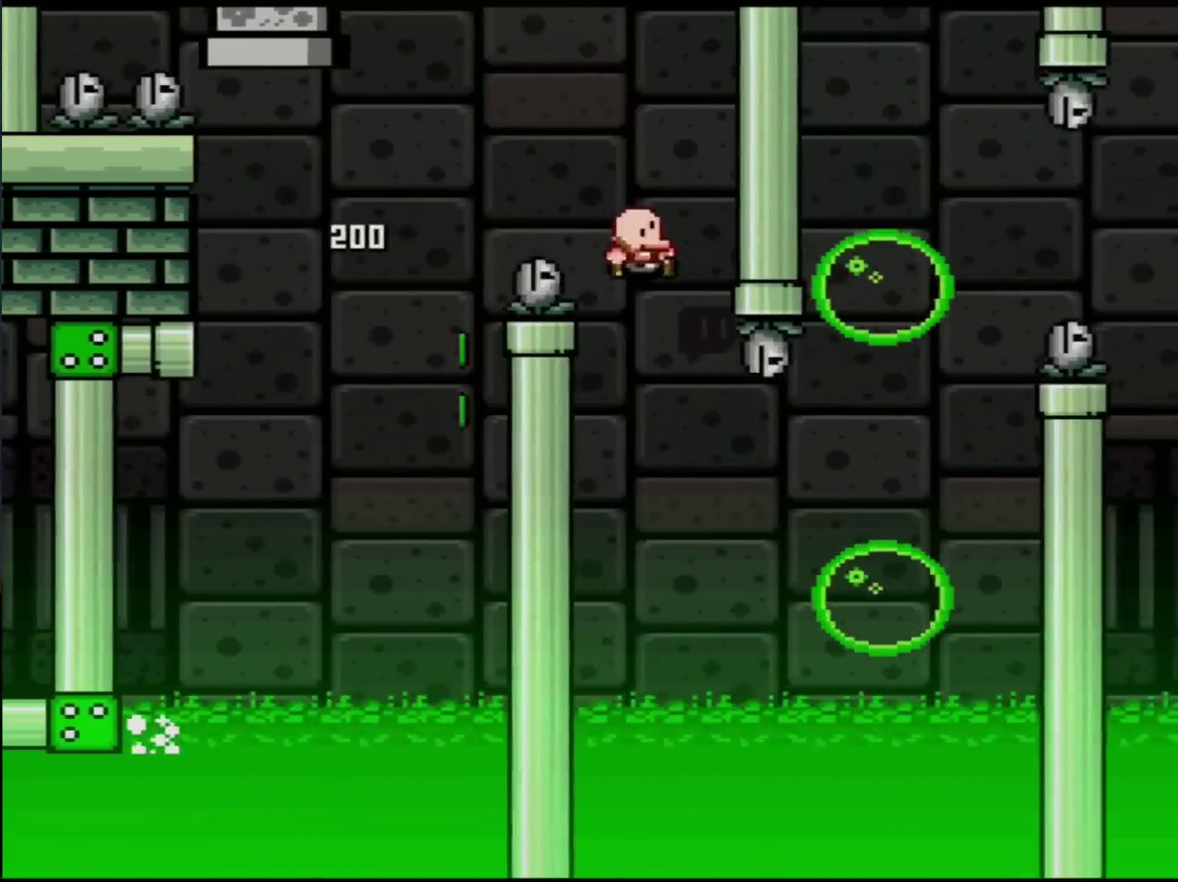
{"buttons": ["B", "Y", "DPAD_RIGHT"], "events": [[351, "A", "up"], [417, "X", "up"], [451, "Y", "down"], [501, "B", "down"]]}
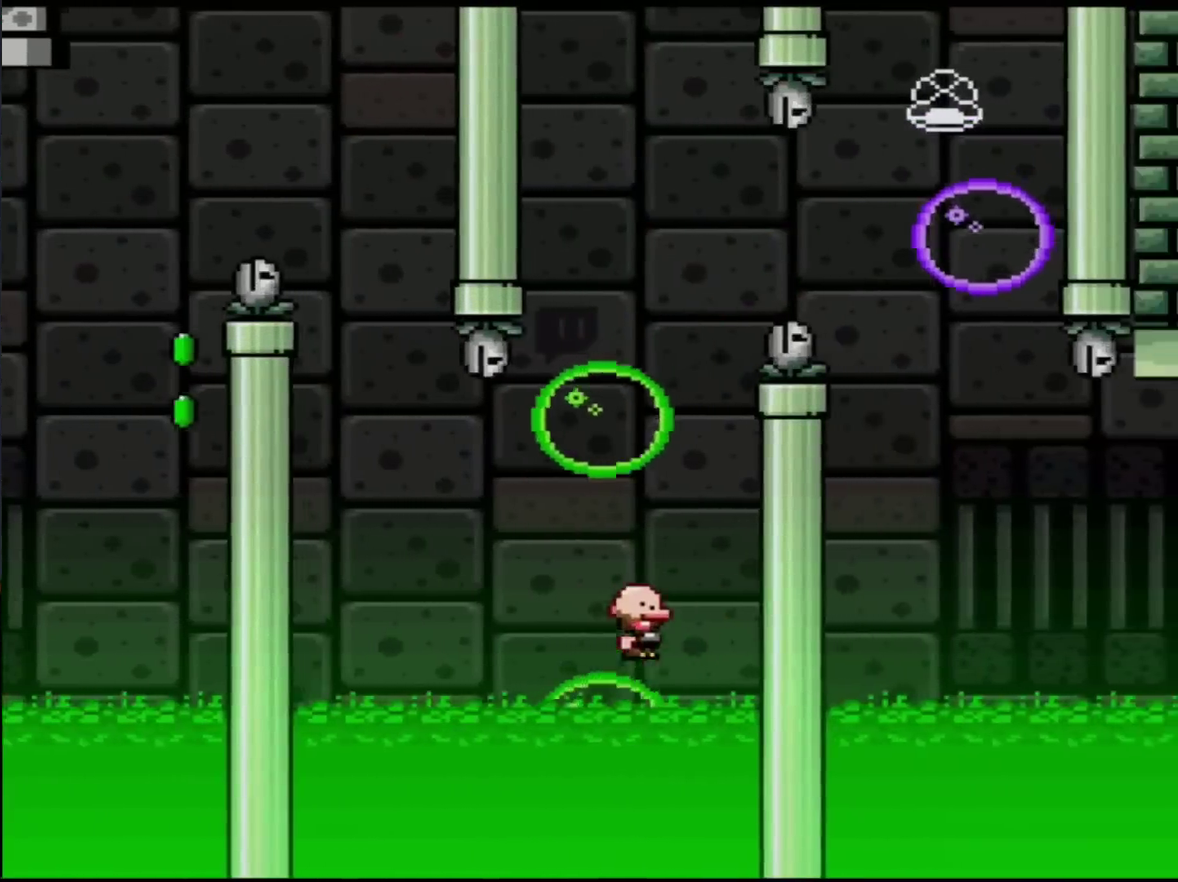
{"buttons": ["Y", "DPAD_RIGHT"], "events": [[67, "DPAD_LEFT", "down"], [67, "DPAD_RIGHT", "up"], [200, "B", "up"], [450, "DPAD_LEFT", "up"], [450, "DPAD_RIGHT", "down"]]}
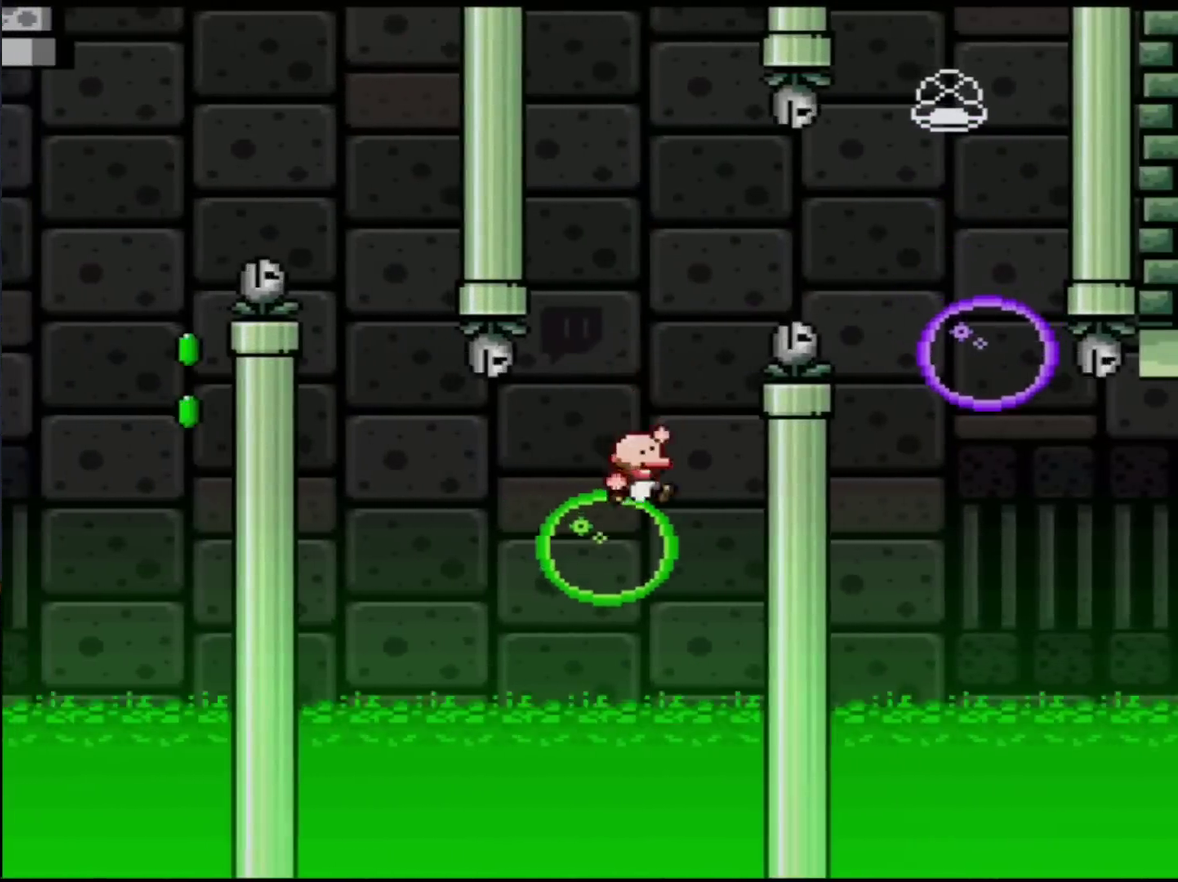
{"buttons": ["B", "Y", "DPAD_RIGHT"], "events": [[34, "B", "down"], [351, "B", "up"], [501, "B", "down"]]}
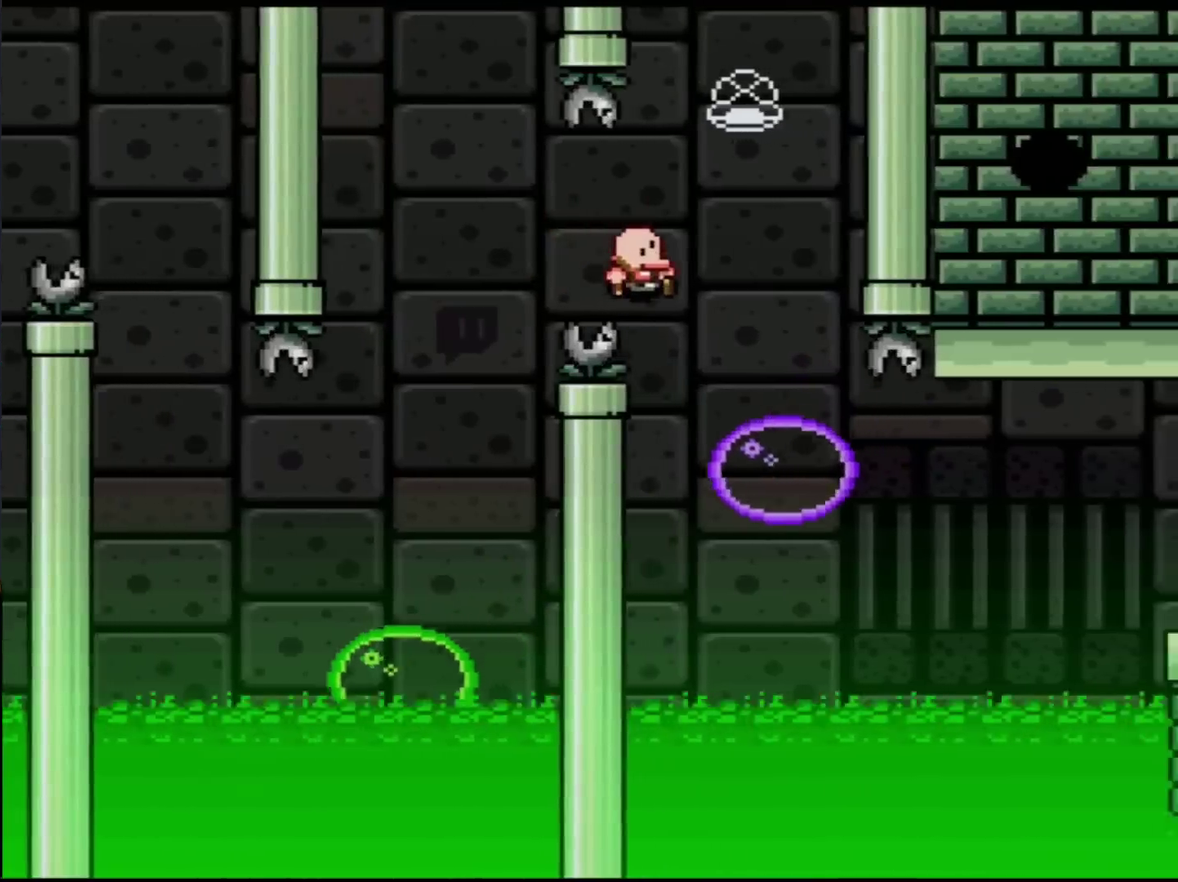
{"buttons": ["Y", "DPAD_RIGHT"], "events": [[167, "DPAD_RIGHT", "up"], [200, "DPAD_LEFT", "down"], [384, "DPAD_LEFT", "up"], [417, "B", "up"], [450, "DPAD_RIGHT", "down"]]}
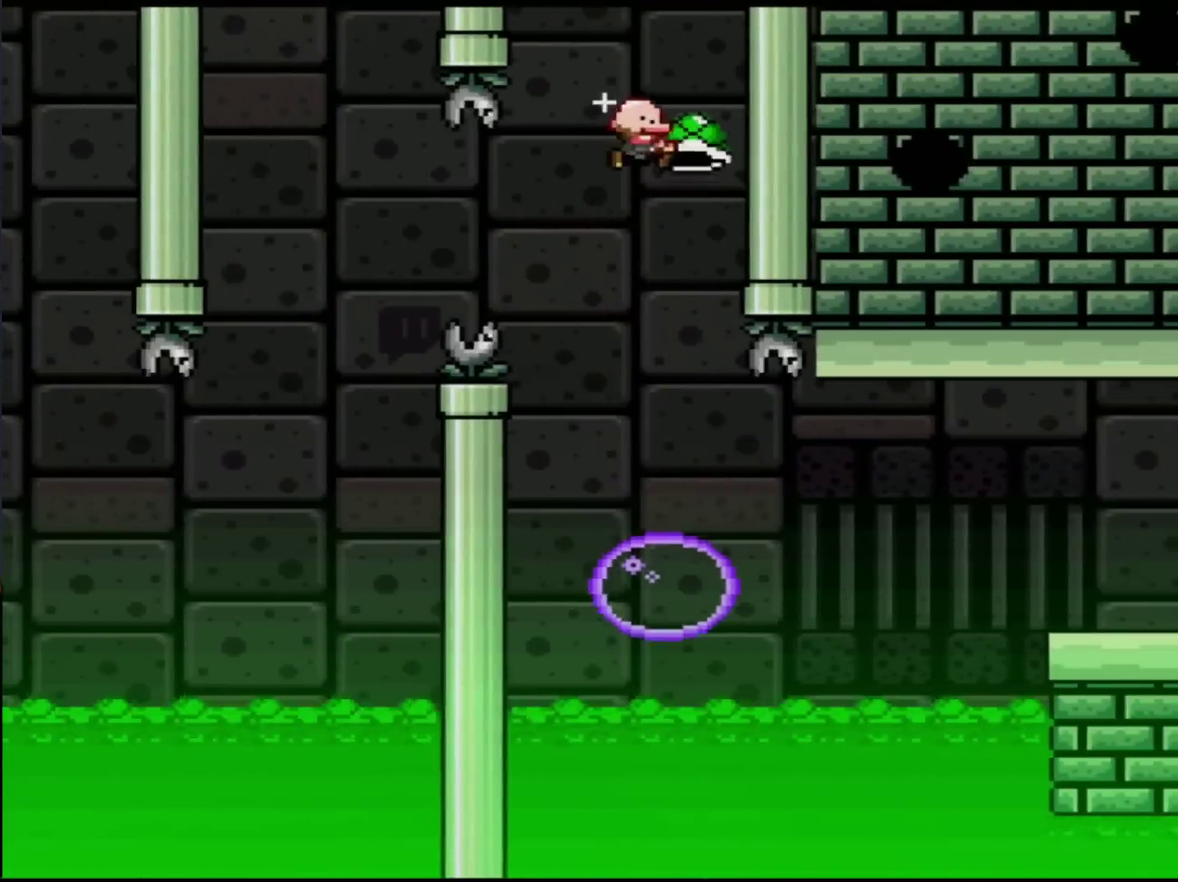
{"buttons": ["Y"], "events": [[34, "DPAD_RIGHT", "up"], [67, "DPAD_LEFT", "down"], [201, "DPAD_LEFT", "up"], [251, "DPAD_RIGHT", "down"], [451, "DPAD_RIGHT", "up"]]}
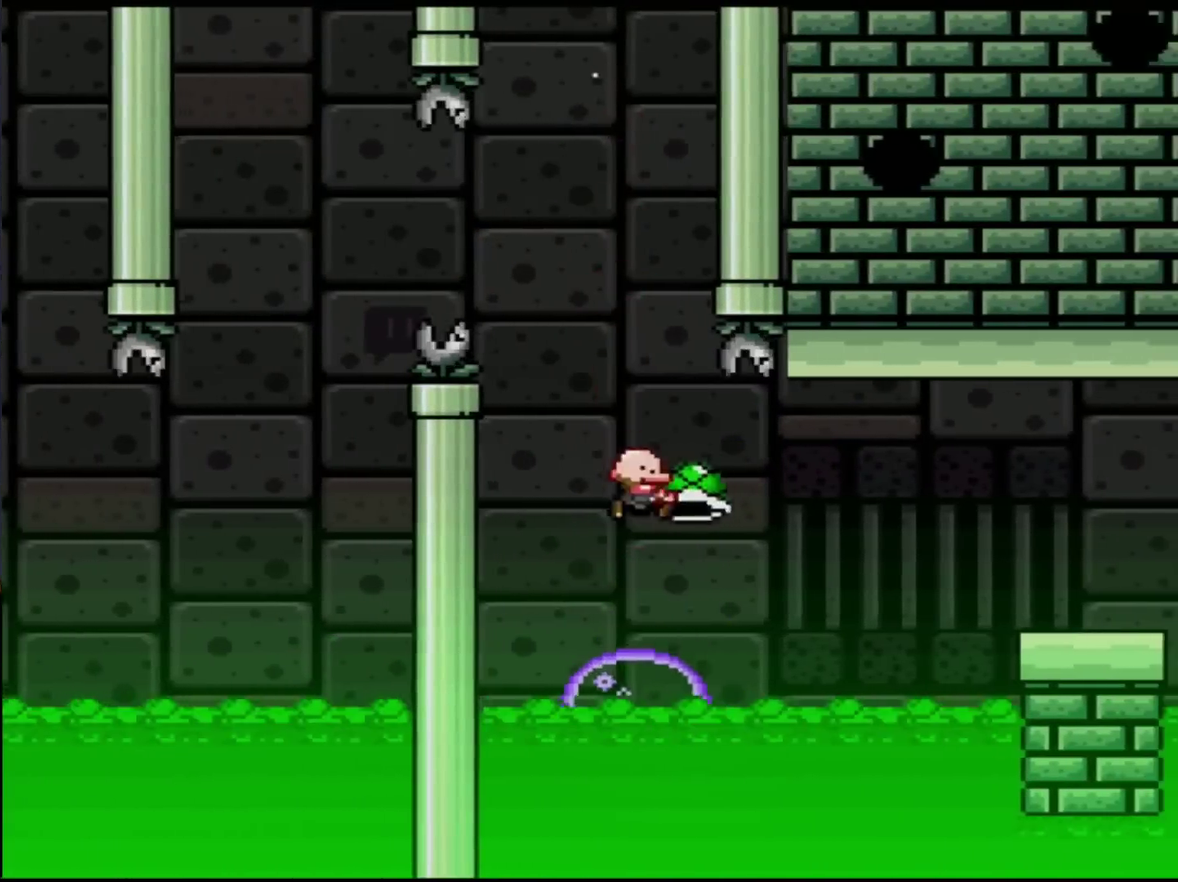
{"buttons": ["B", "Y", "DPAD_RIGHT"], "events": [[100, "B", "down"], [100, "DPAD_RIGHT", "down"]]}
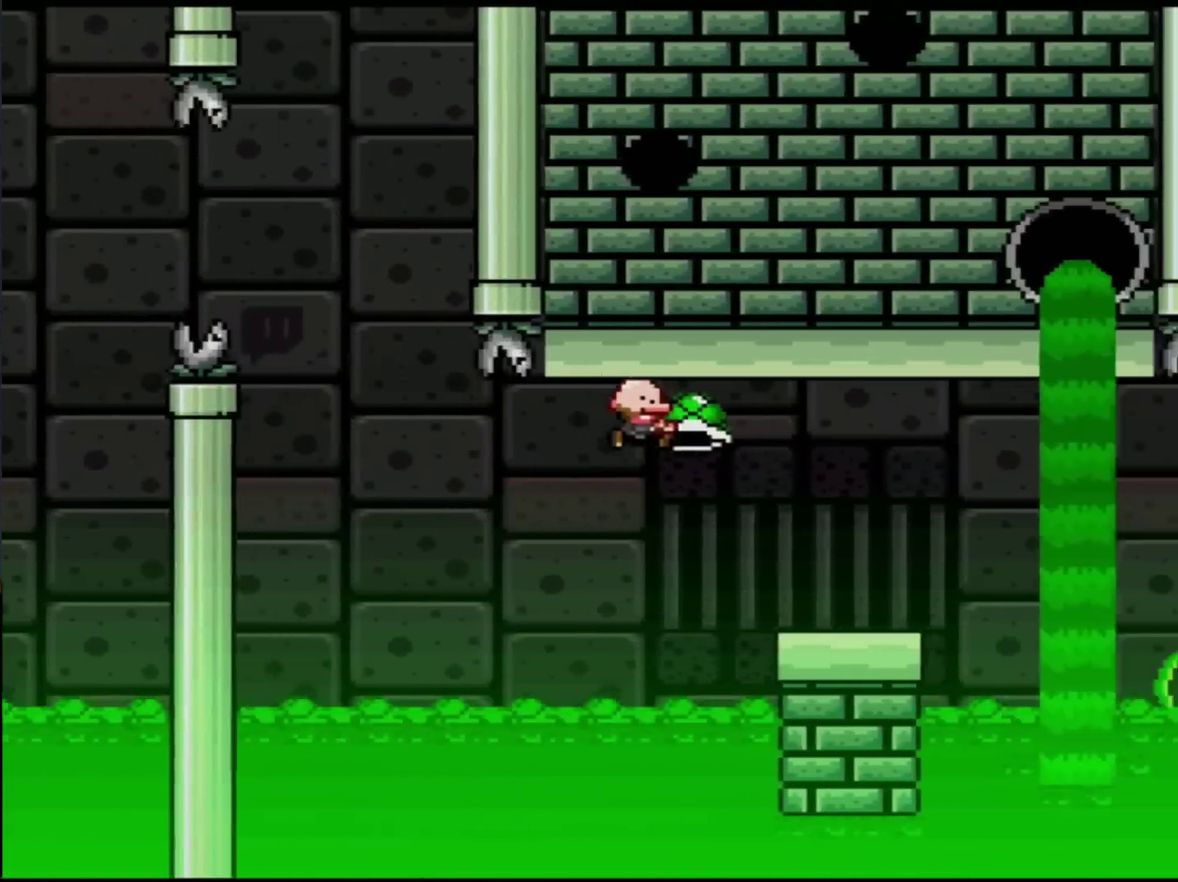
{"buttons": ["B", "Y", "DPAD_RIGHT"], "events": [[234, "B", "up"], [417, "B", "down"]]}
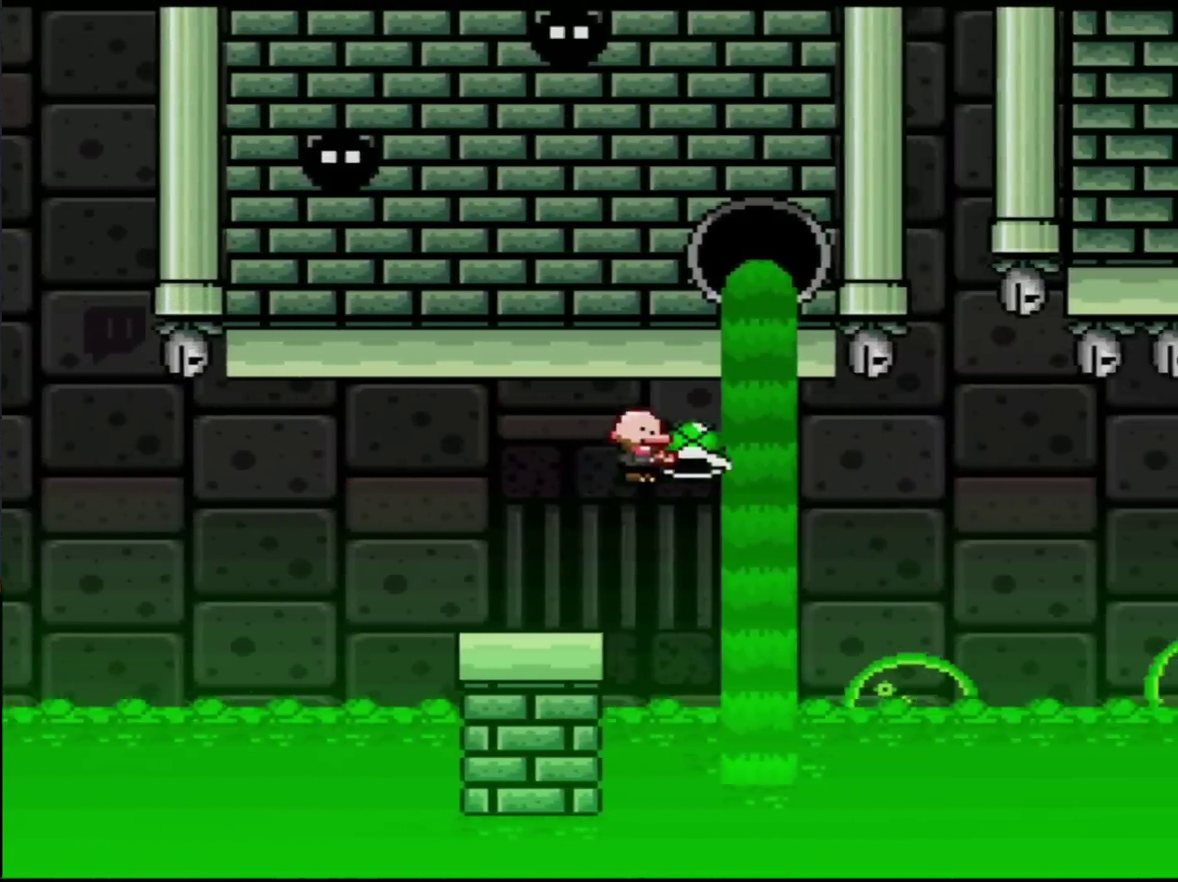
{"buttons": ["B", "Y", "DPAD_RIGHT"], "events": [[233, "B", "up"], [450, "B", "down"]]}
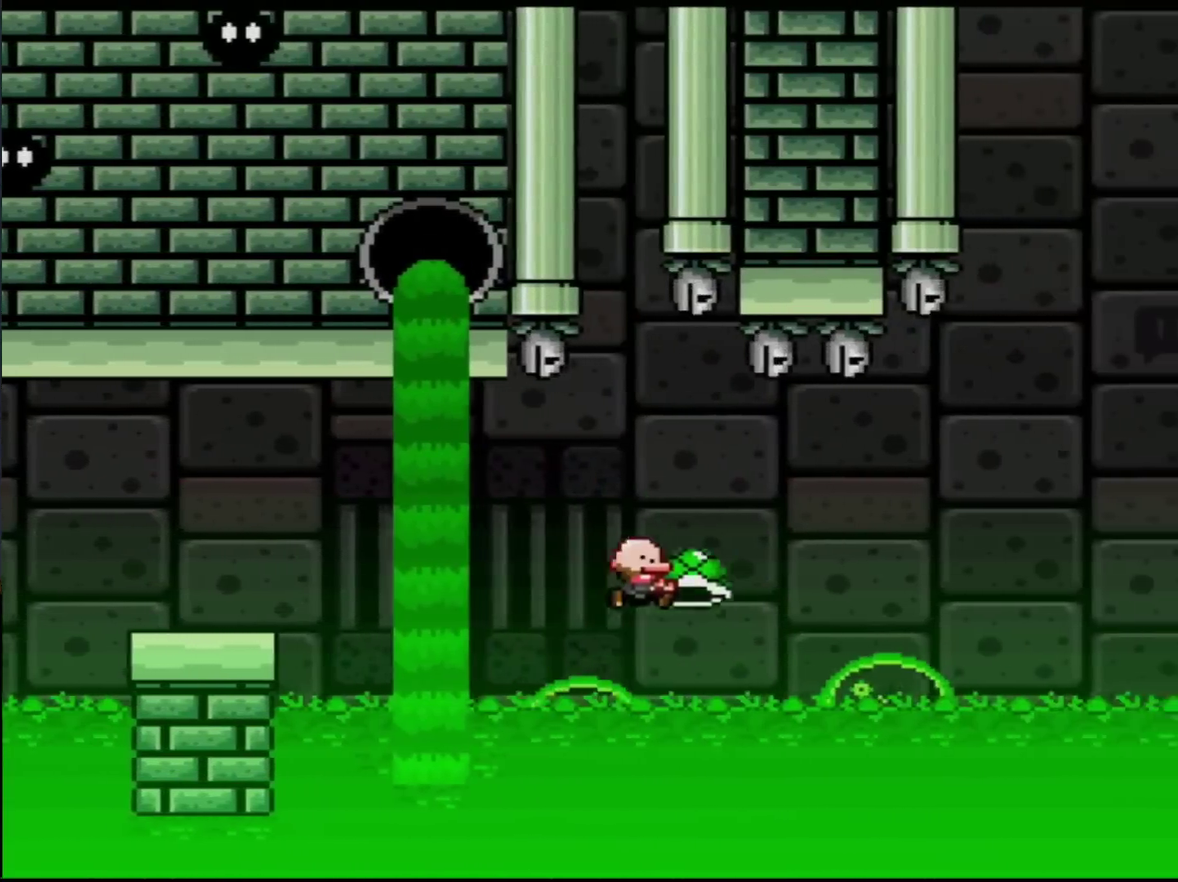
{"buttons": ["Y", "DPAD_RIGHT"], "events": [[17, "B", "up"], [267, "DPAD_RIGHT", "up"], [334, "DPAD_UP", "down"], [367, "DPAD_RIGHT", "down"], [401, "DPAD_UP", "up"]]}
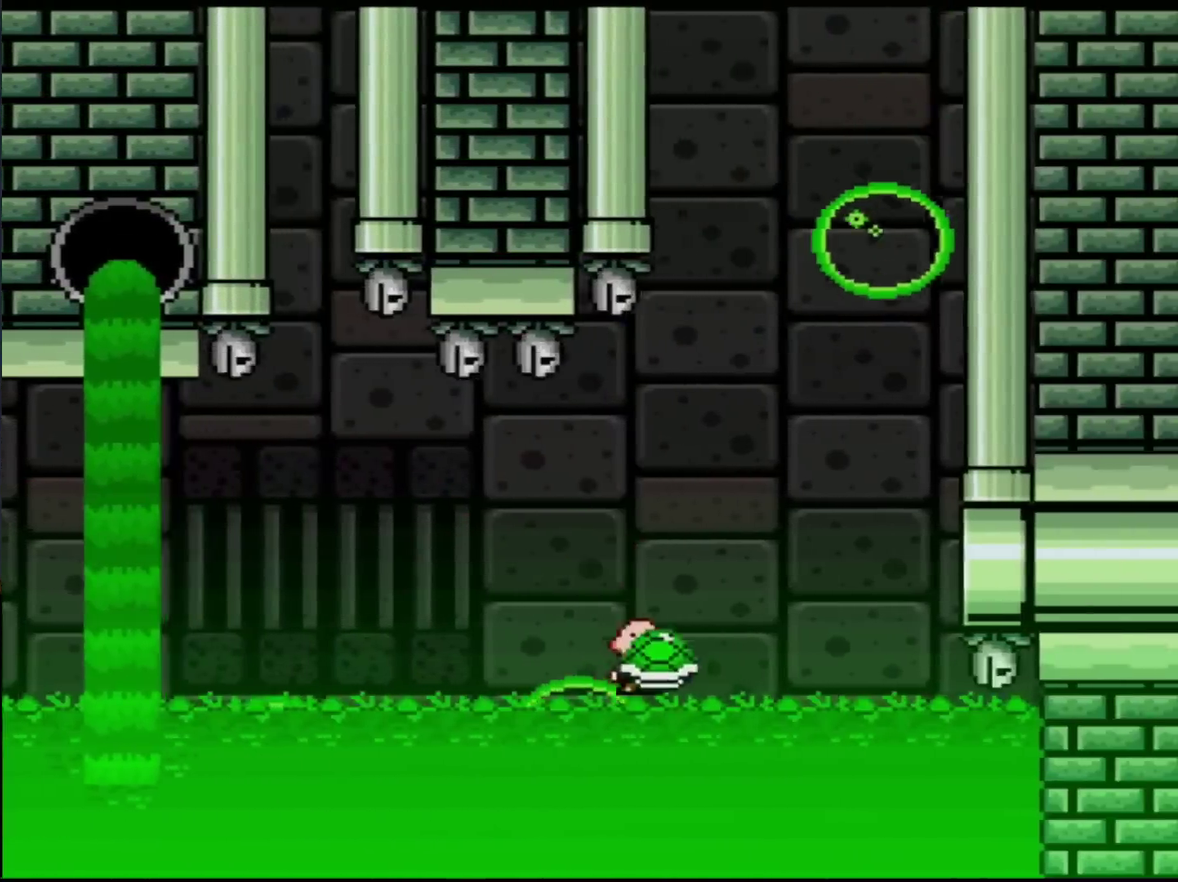
{"buttons": ["Y", "DPAD_RIGHT"], "events": [[17, "B", "down"], [267, "B", "up"], [300, "DPAD_RIGHT", "up"], [367, "DPAD_LEFT", "down"], [434, "DPAD_LEFT", "up"], [467, "DPAD_RIGHT", "down"]]}
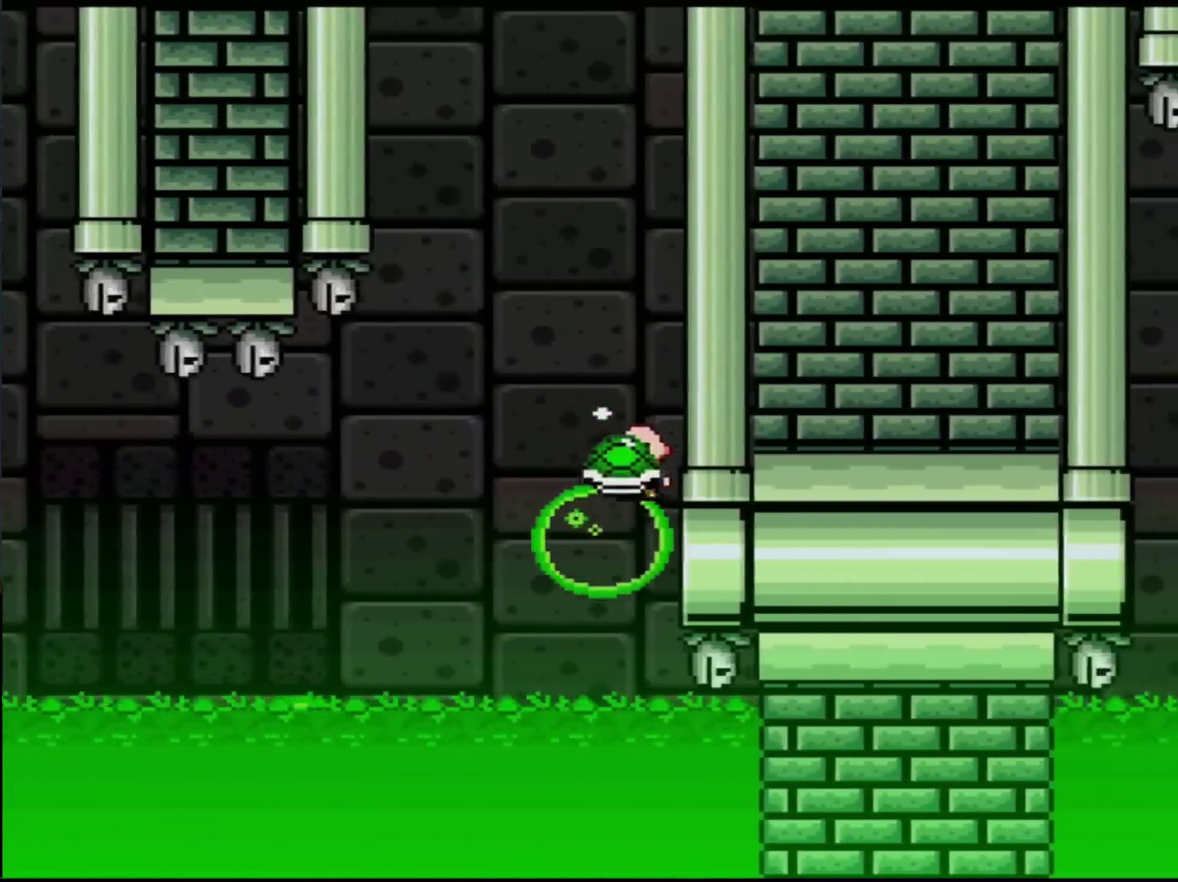
{"buttons": ["Y", "DPAD_RIGHT"], "events": []}
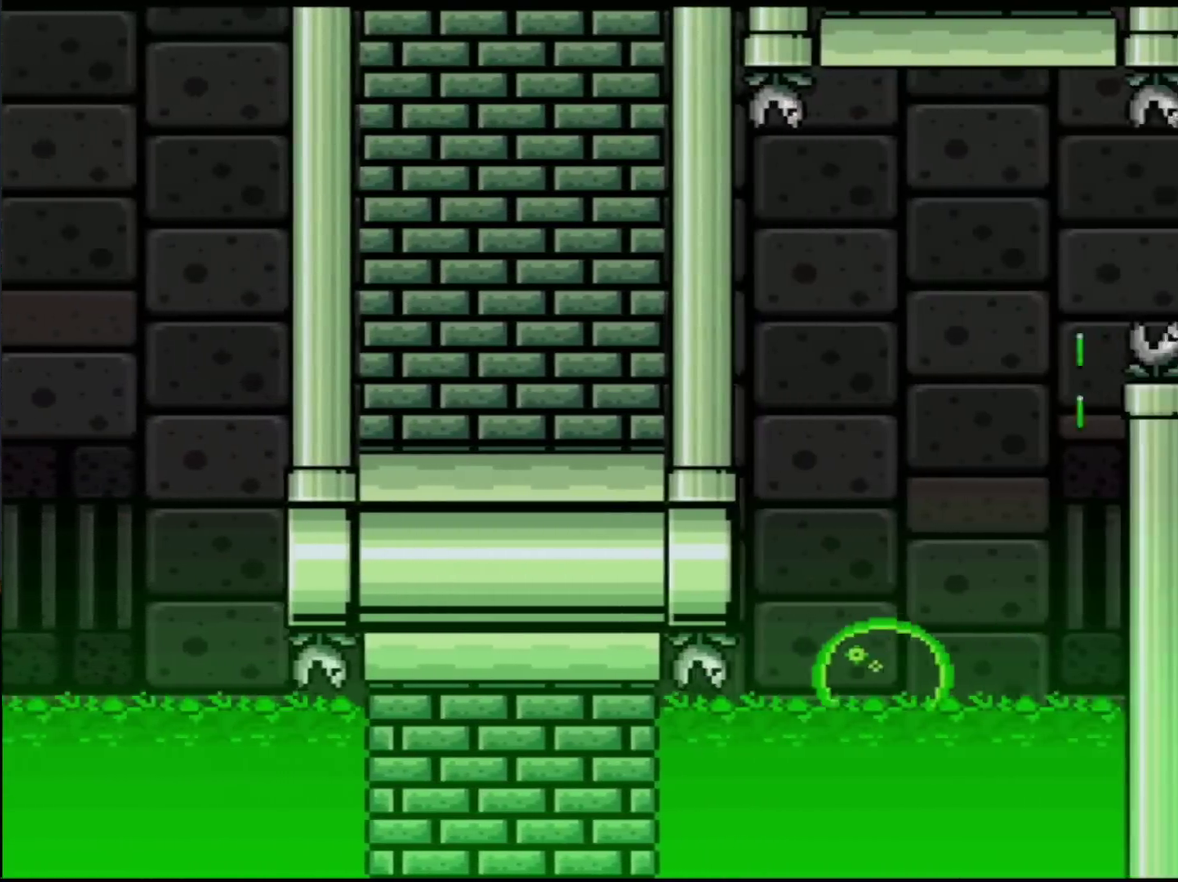
{"buttons": ["B", "Y", "DPAD_LEFT"], "events": [[17, "DPAD_RIGHT", "up"], [150, "DPAD_RIGHT", "down"], [334, "B", "down"], [450, "DPAD_RIGHT", "up"], [484, "DPAD_LEFT", "down"]]}
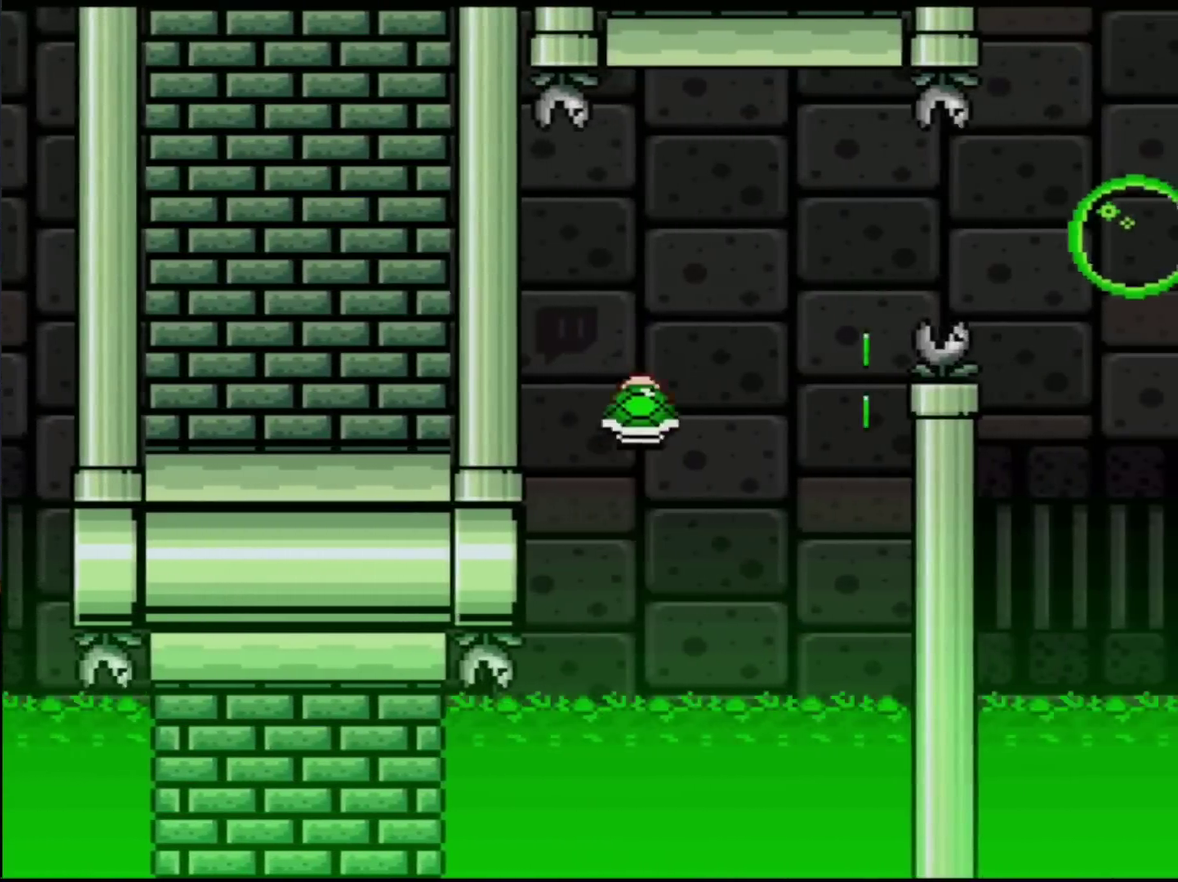
{"buttons": ["B", "Y", "DPAD_RIGHT"], "events": [[50, "DPAD_UP", "down"], [84, "DPAD_LEFT", "up"], [84, "DPAD_RIGHT", "down"], [117, "DPAD_UP", "up"], [217, "DPAD_RIGHT", "up"], [267, "Y", "up"], [334, "DPAD_RIGHT", "down"], [434, "Y", "down"]]}
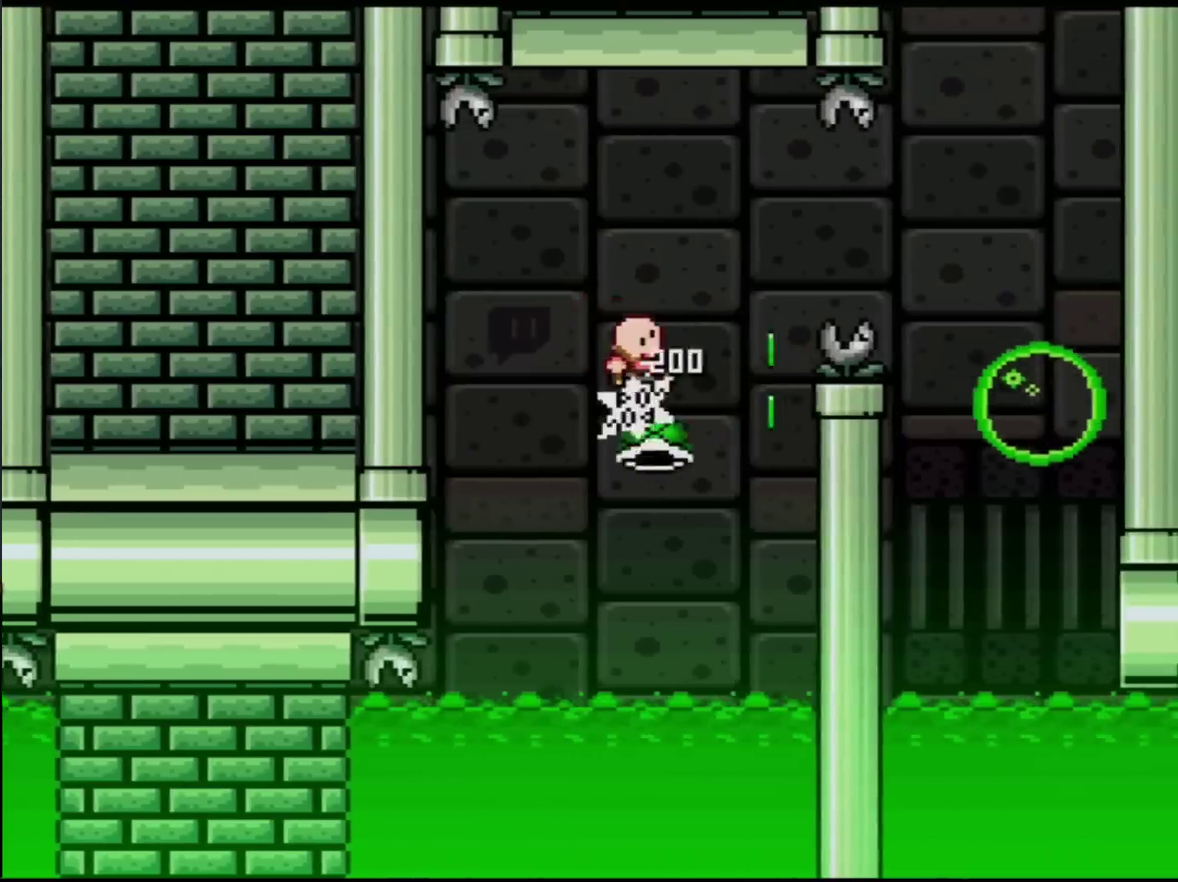
{"buttons": ["Y", "DPAD_RIGHT"], "events": [[83, "B", "up"]]}
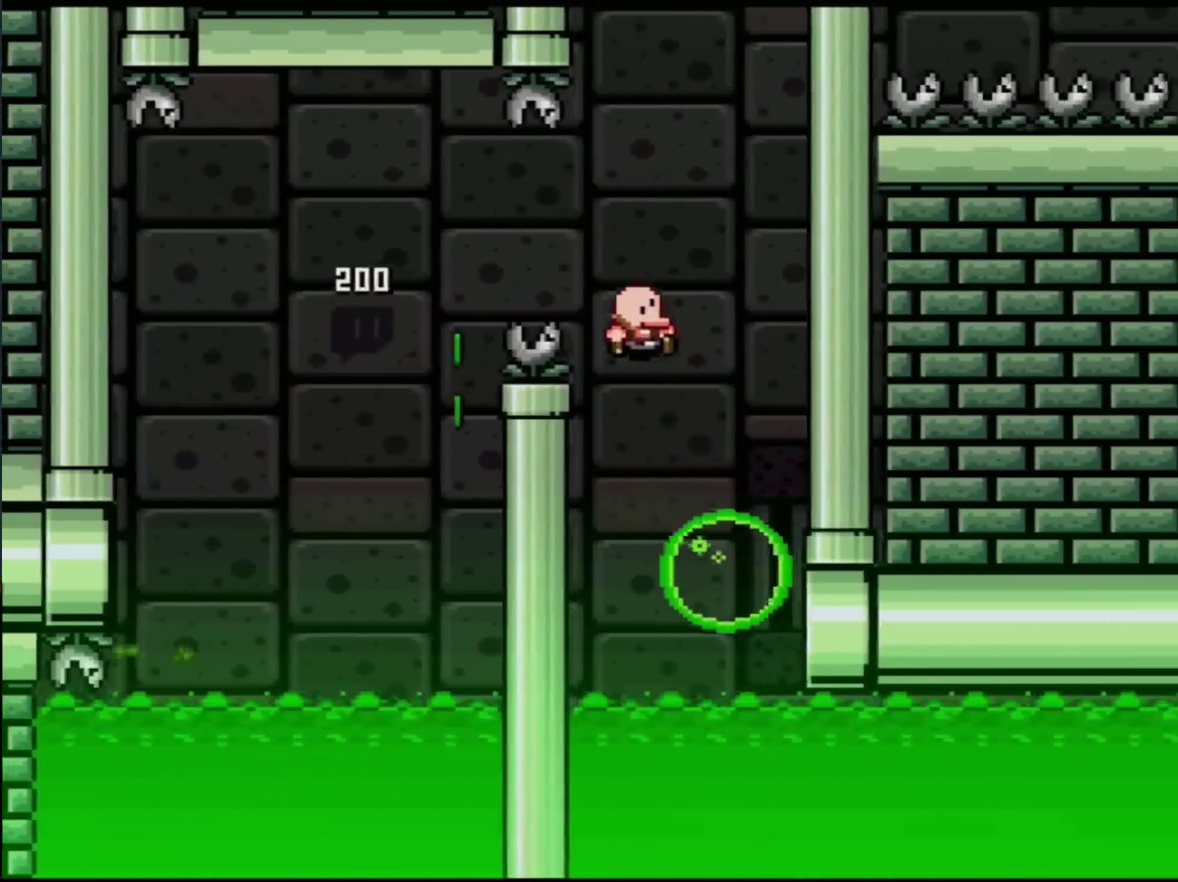
{"buttons": ["Y", "DPAD_RIGHT"], "events": [[50, "DPAD_RIGHT", "up"], [84, "DPAD_LEFT", "down"], [151, "DPAD_LEFT", "up"], [151, "DPAD_RIGHT", "down"]]}
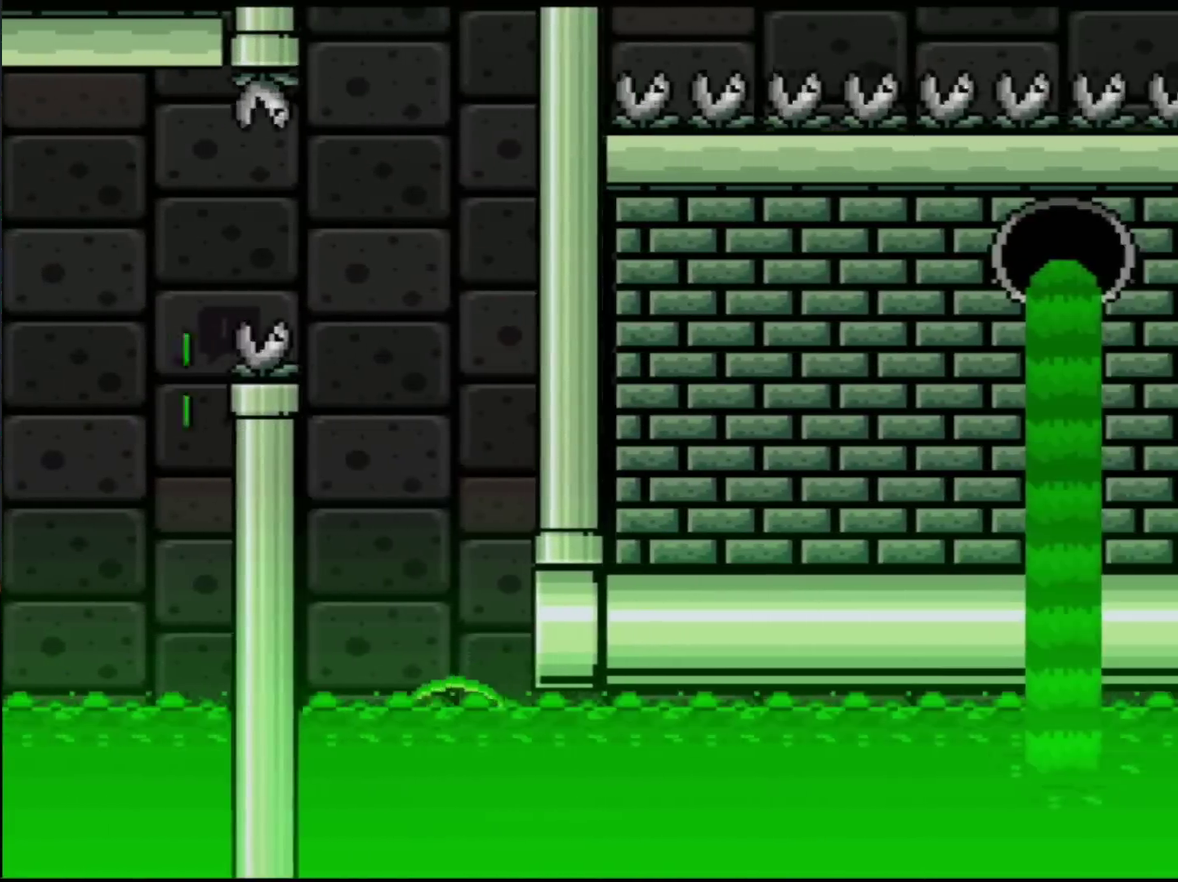
{"buttons": ["Y"], "events": [[217, "DPAD_RIGHT", "up"], [334, "Y", "up"], [434, "Y", "down"]]}